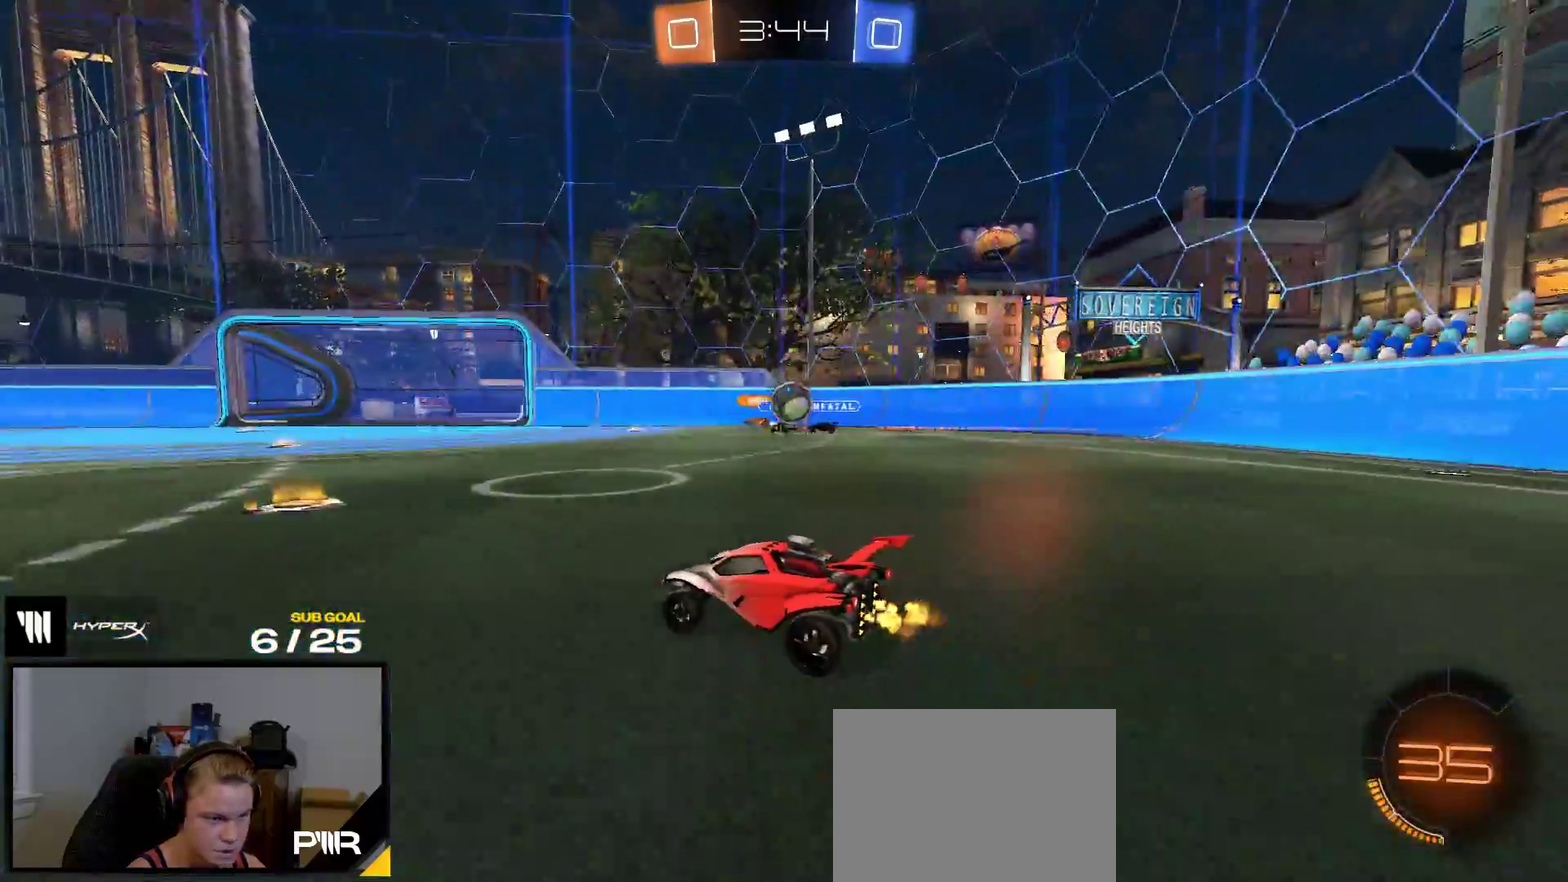
Gameplay with a controller (Xbox layout); each line is a JSON object with the inputs held at the frame after it. "events" lists button and stick changes between this image and that frame as [ms after this image, input, new state], when the widget could be followed in between. This overlay highlights the sticks when they move; stick clicks (L3 R3) are not distinguishable. Not read: L3 left_stick.
{"buttons": ["R1", "R2"], "right_stick": "center", "events": [[183, "X", "down"], [267, "X", "up"], [333, "R1", "down"]]}
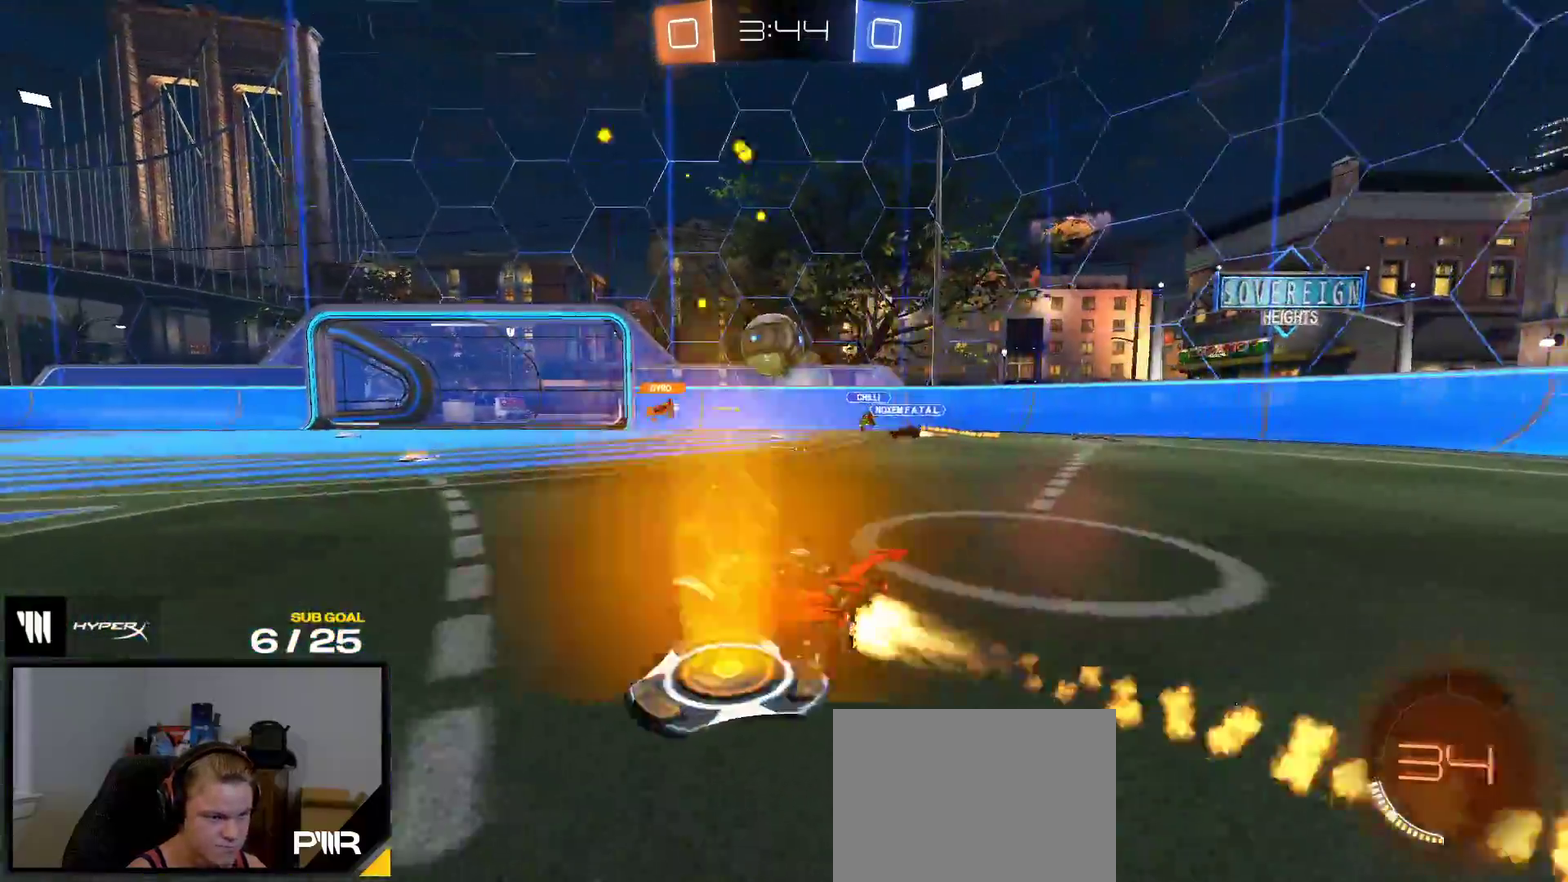
{"buttons": ["R1"], "right_stick": "center", "events": [[67, "R2", "up"], [100, "R1", "up"], [133, "A", "down"], [250, "R1", "down"], [317, "A", "up"], [400, "Y", "down"], [500, "Y", "up"]]}
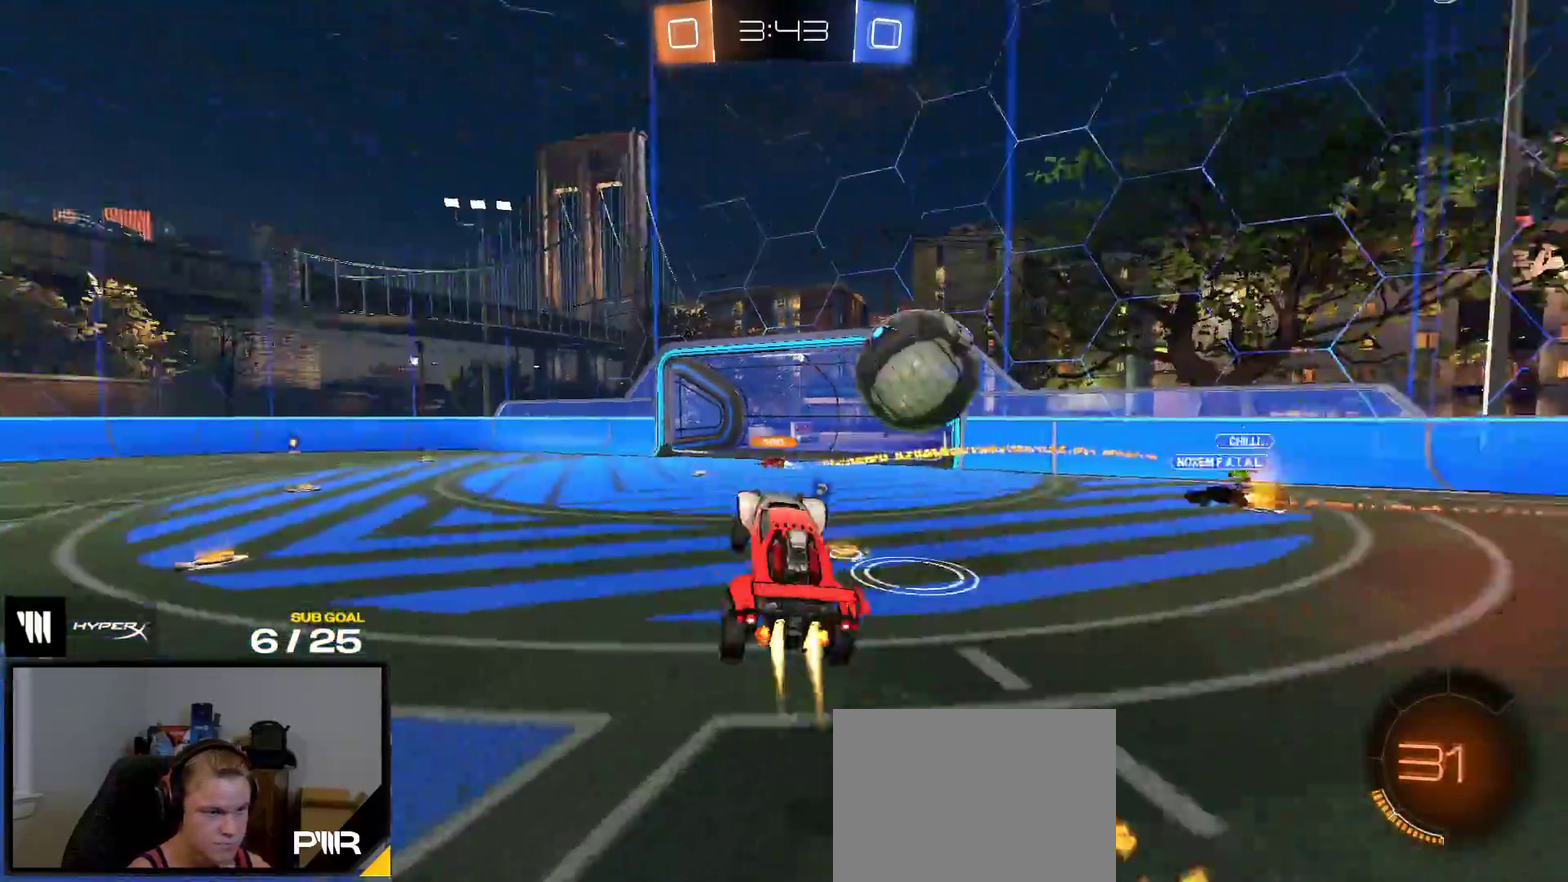
{"buttons": ["R1"], "right_stick": "center"}
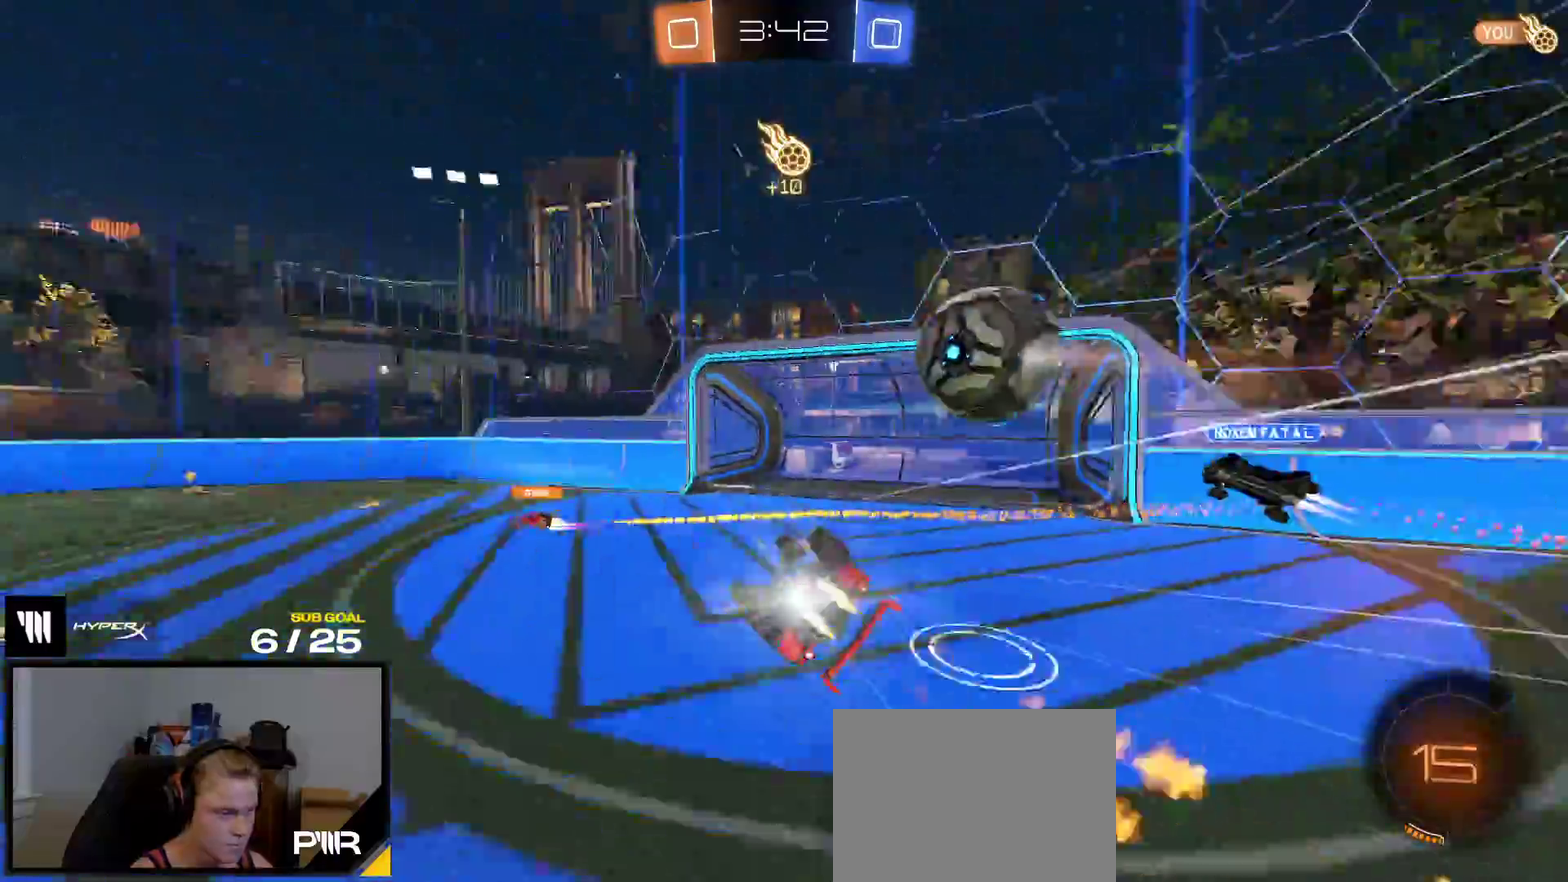
{"buttons": [], "right_stick": "center", "events": [[183, "R1", "up"]]}
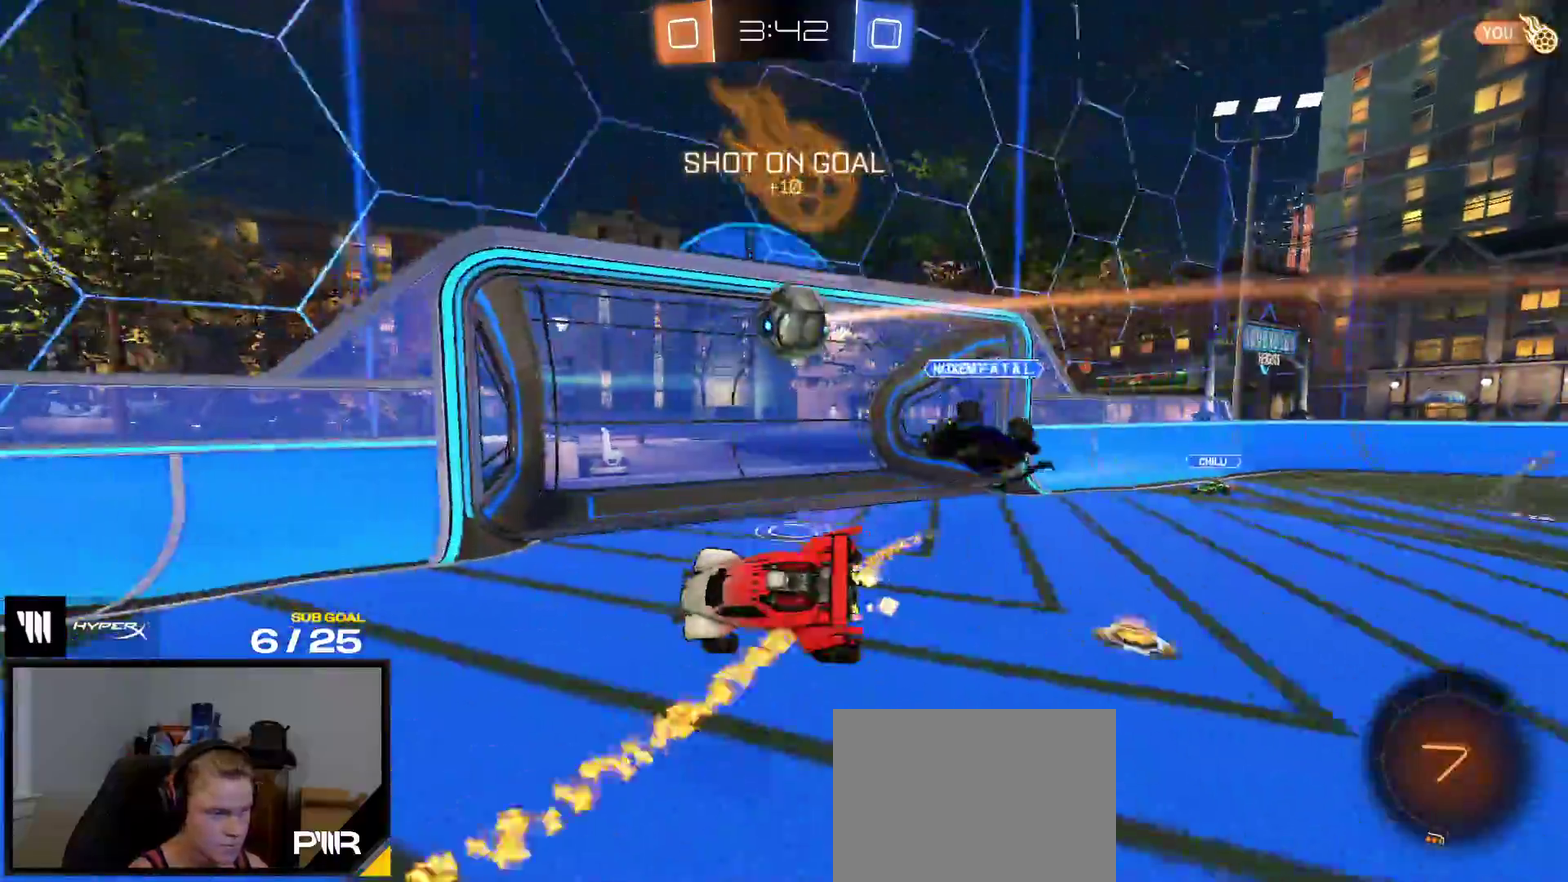
{"buttons": [], "right_stick": "center", "events": [[200, "R3", "down"], [367, "R3", "up"]]}
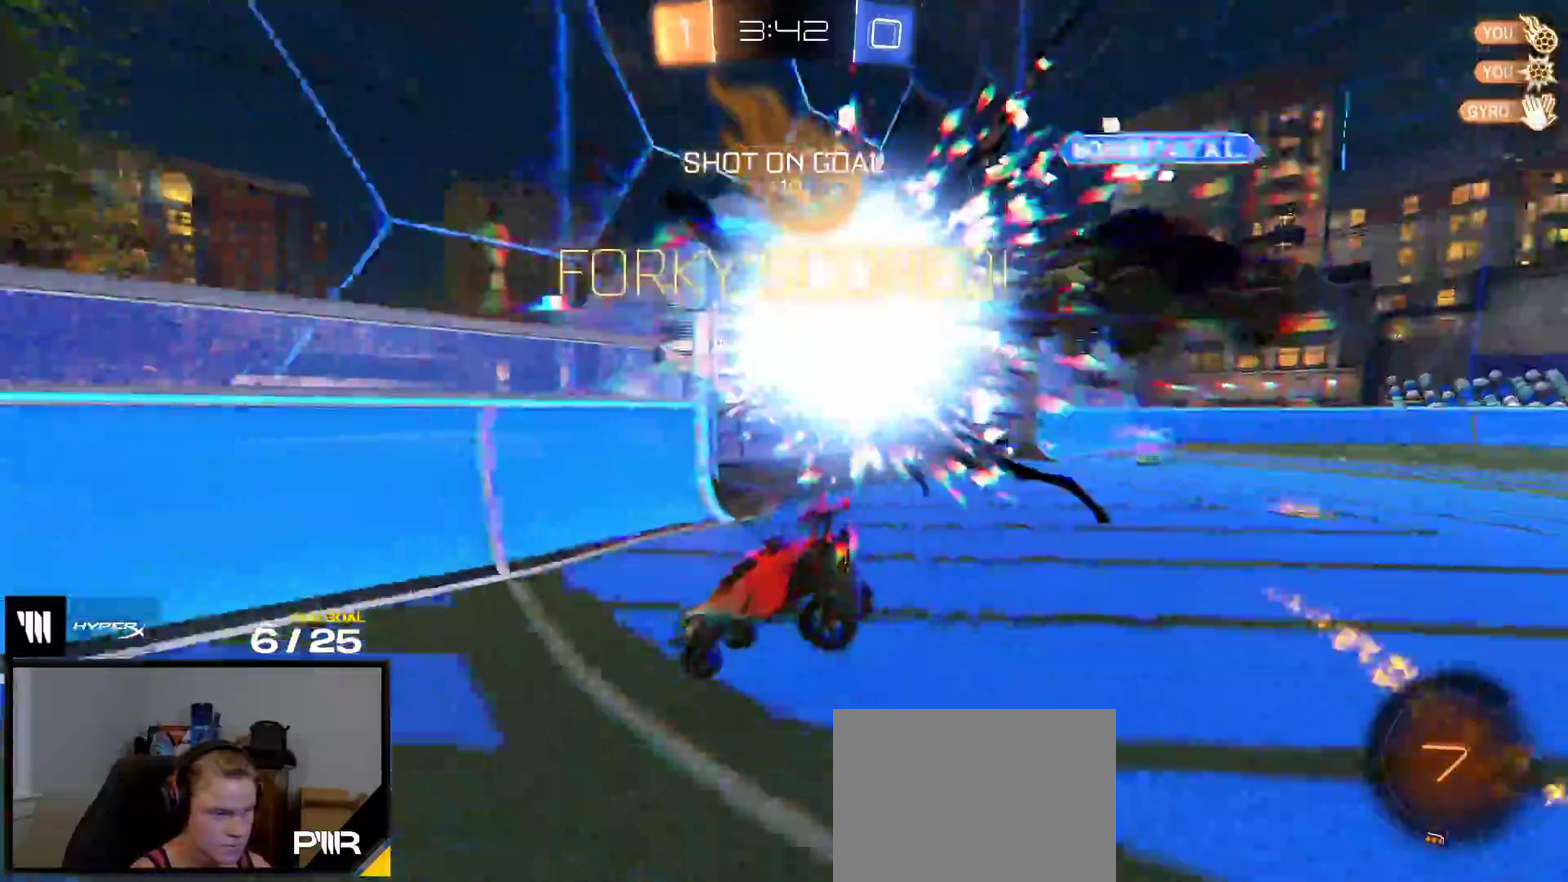
{"buttons": ["X"], "right_stick": "center", "events": [[17, "Y", "down"], [117, "Y", "up"], [167, "X", "down"]]}
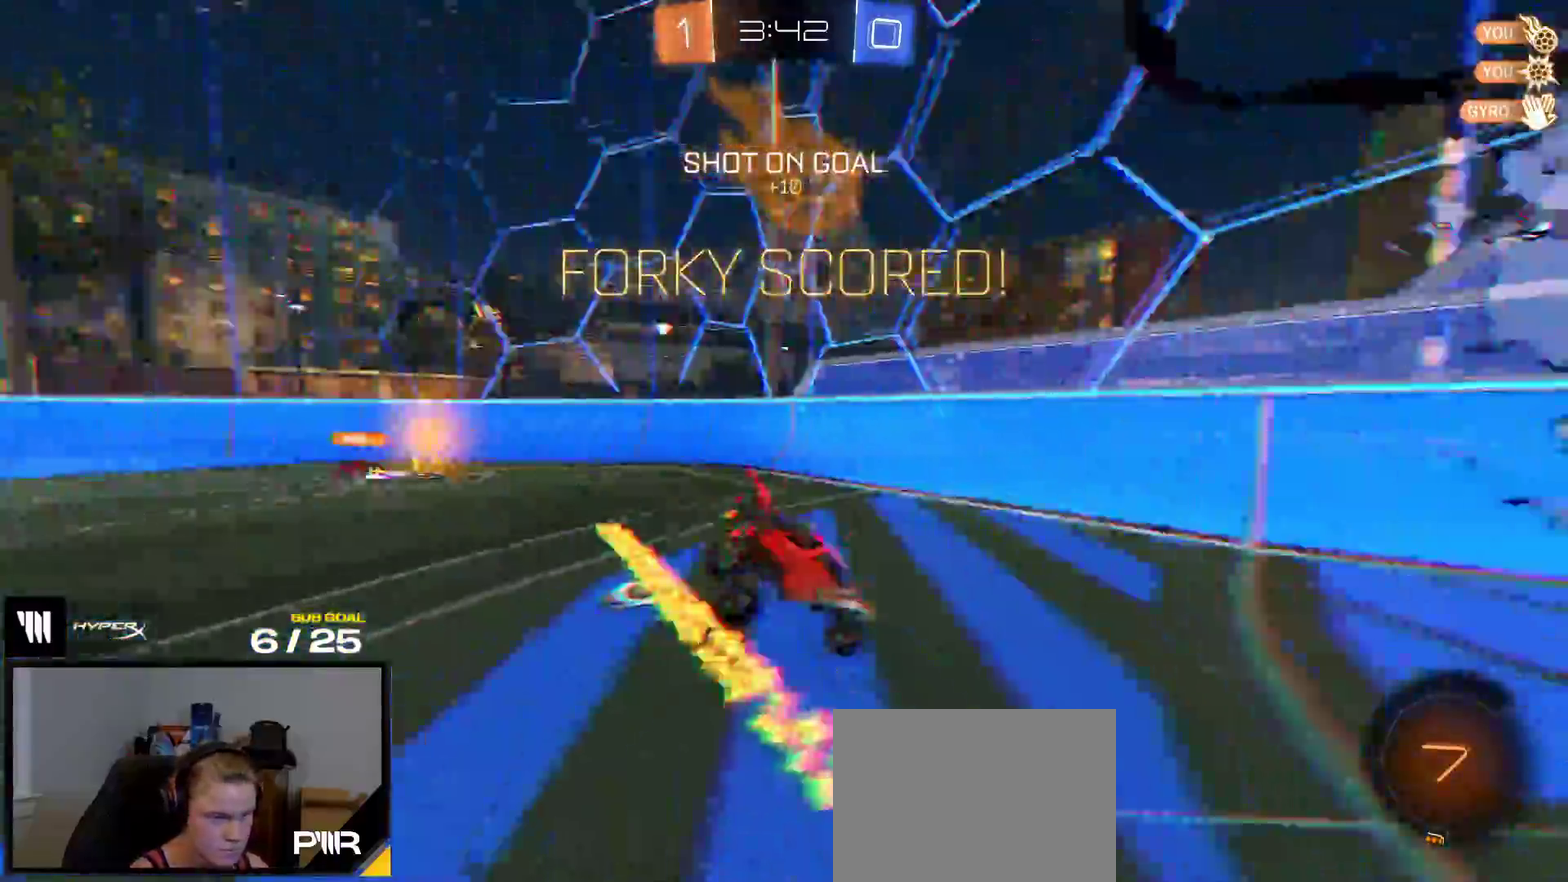
{"buttons": ["A", "X", "L1"], "right_stick": "center", "events": [[467, "A", "down"], [467, "L1", "down"]]}
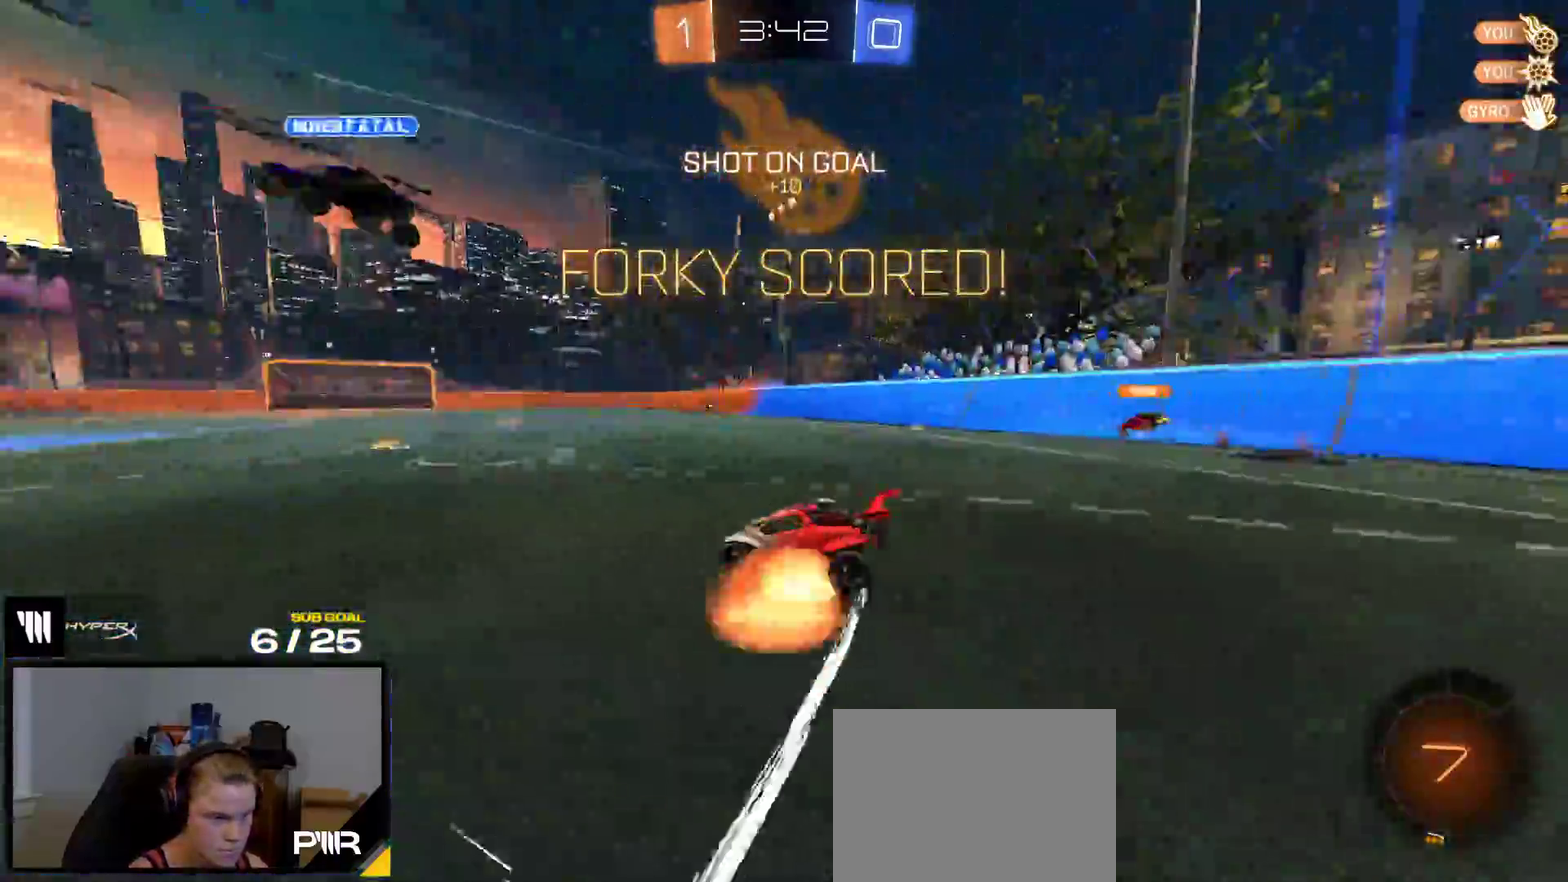
{"buttons": ["A", "X", "R2"], "right_stick": "center", "events": [[83, "A", "up"], [400, "R2", "down"], [467, "A", "down"], [500, "L1", "up"]]}
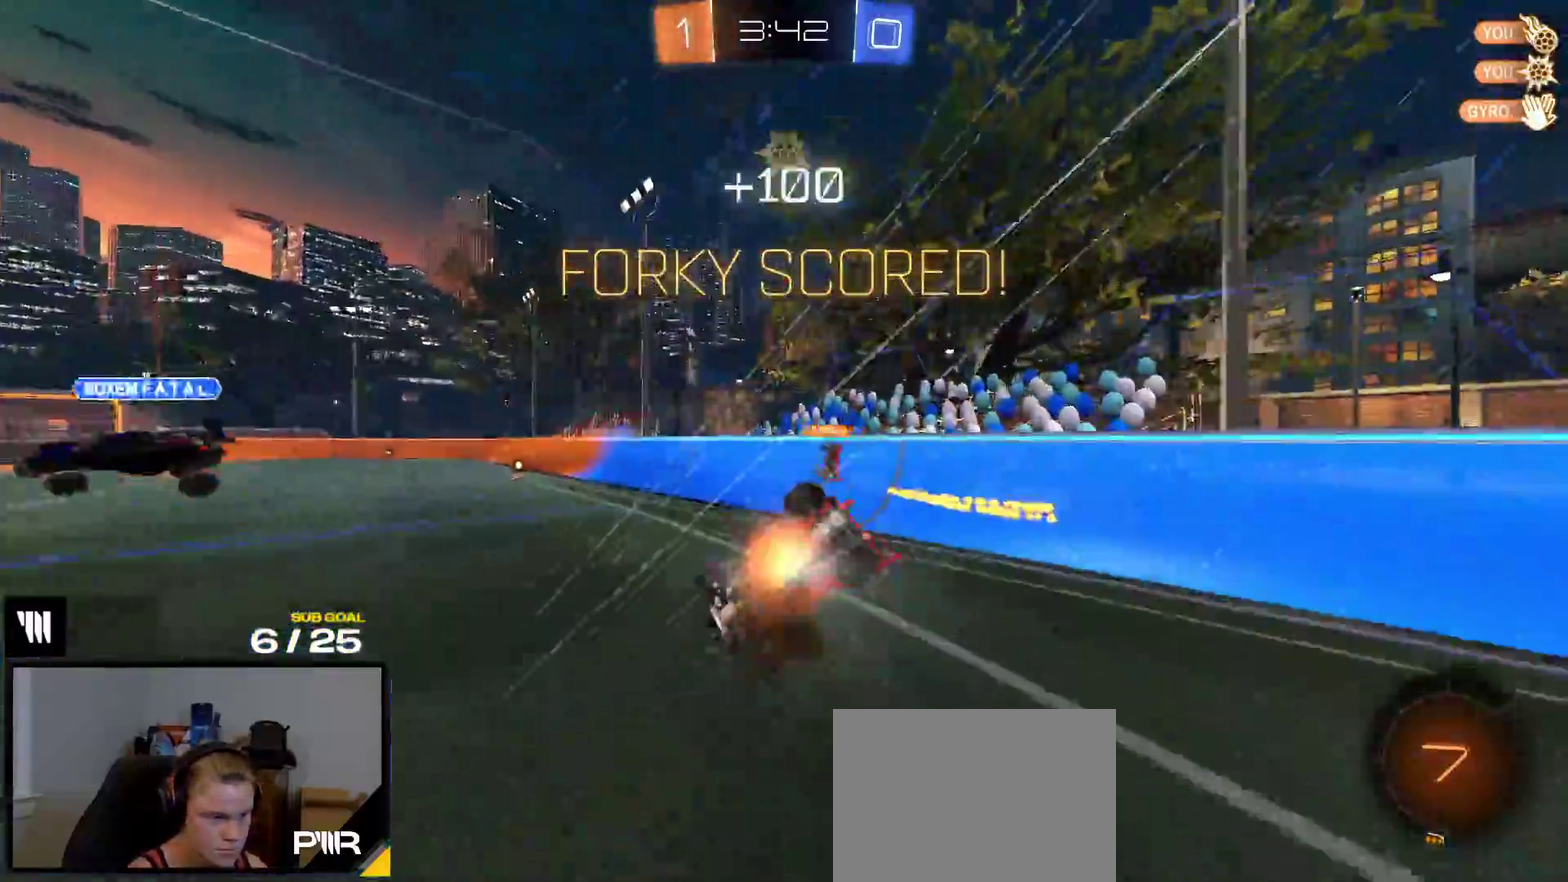
{"buttons": ["X", "R1", "R2"], "right_stick": "center", "events": [[50, "A", "up"], [400, "R1", "down"]]}
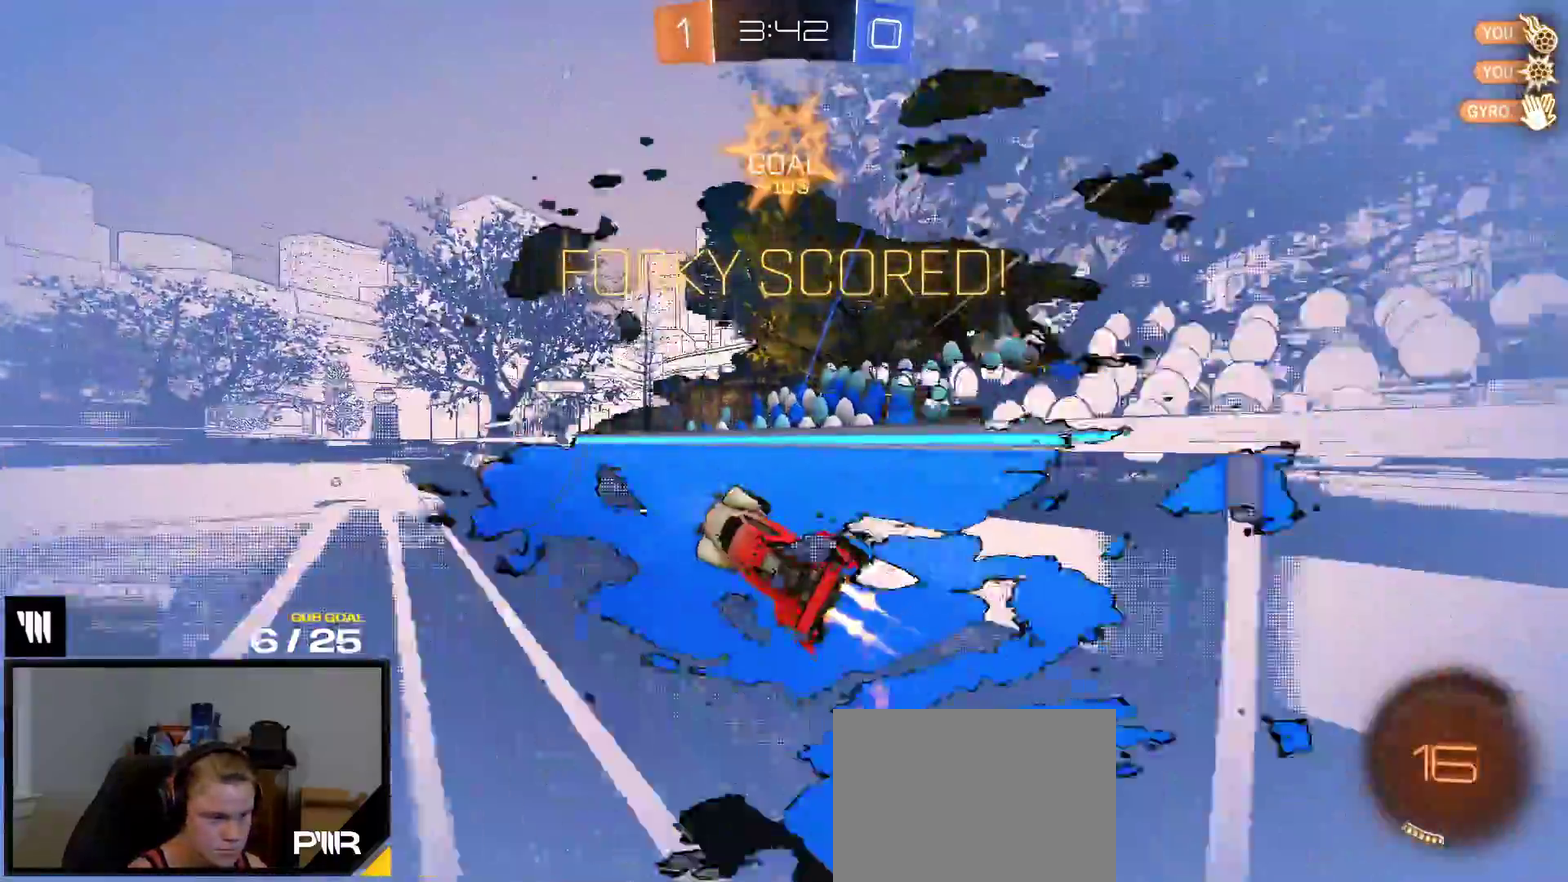
{"buttons": ["A", "R1", "R2"], "right_stick": "center", "events": [[50, "L1", "down"], [67, "X", "up"], [300, "L1", "up"], [333, "A", "down"]]}
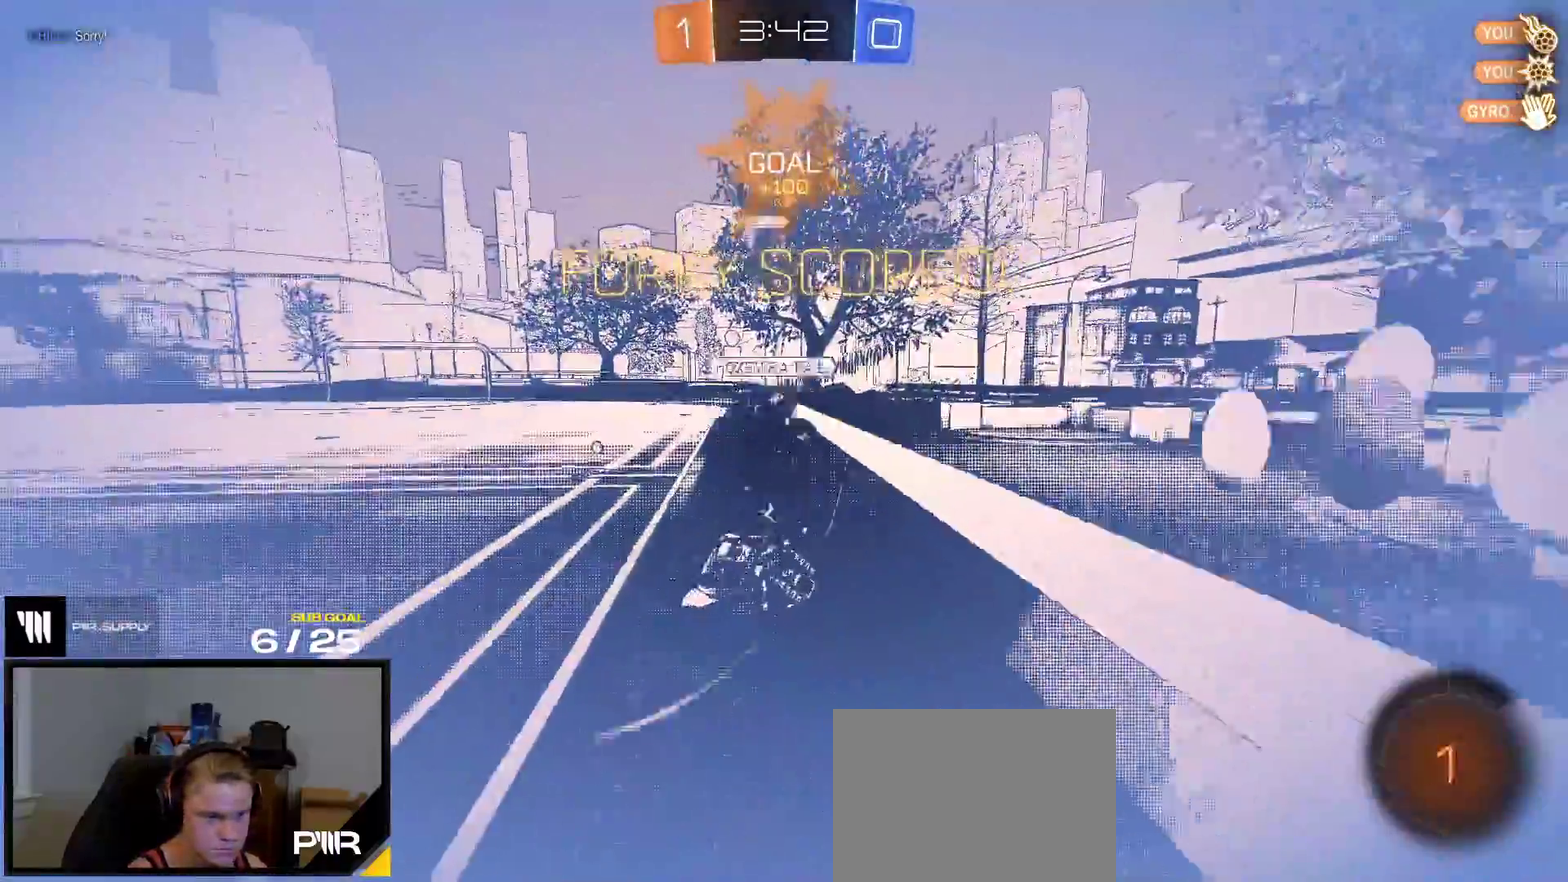
{"buttons": ["R2"], "right_stick": "center", "events": [[33, "A", "up"], [33, "R1", "up"], [333, "A", "down"], [417, "A", "up"]]}
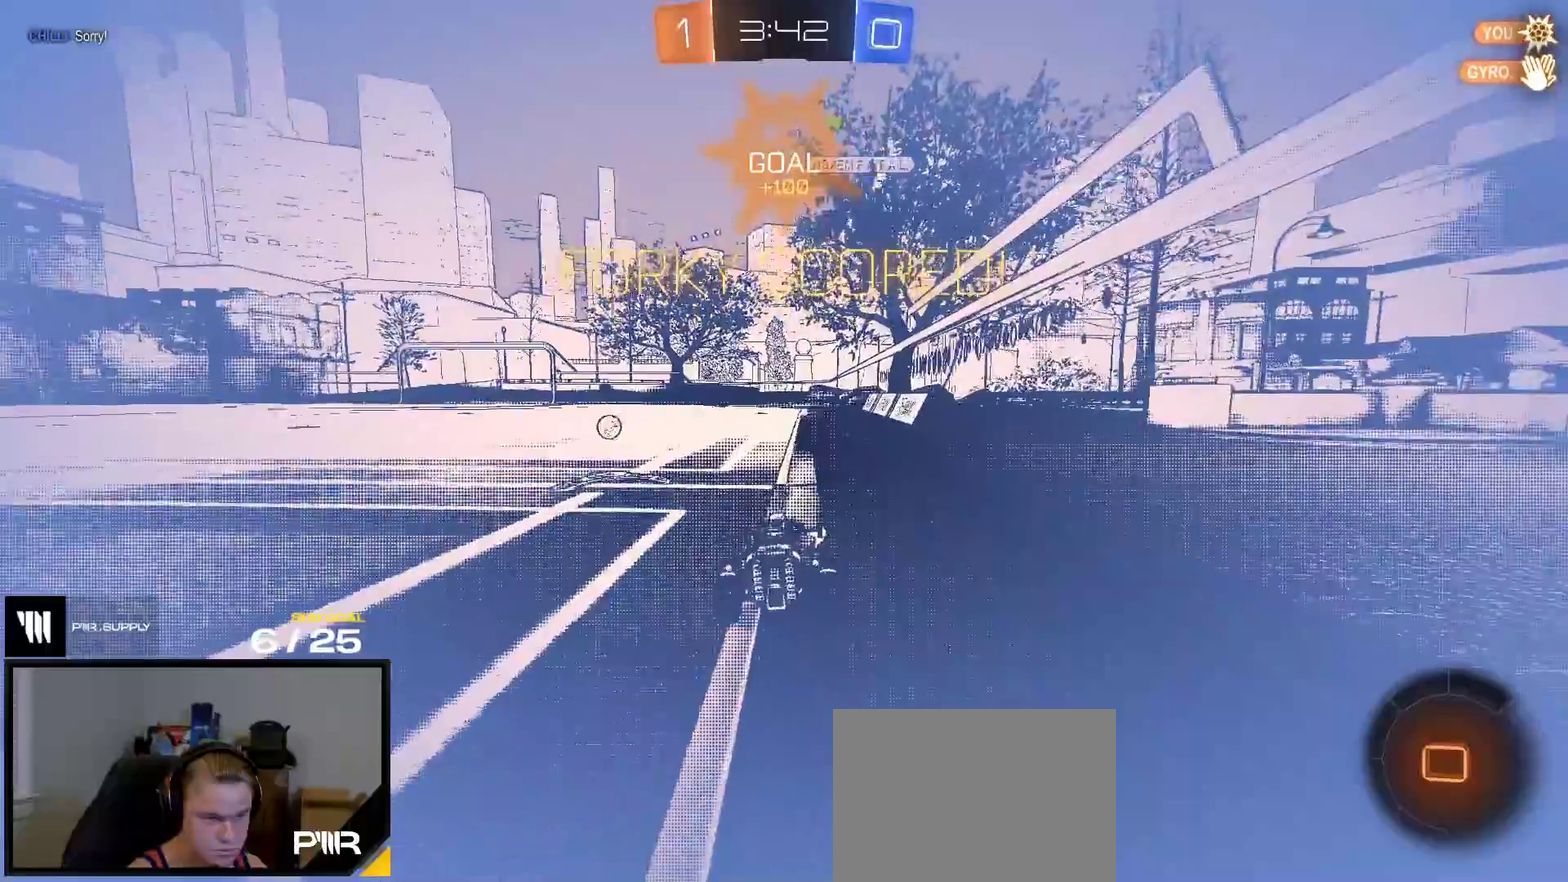
{"buttons": ["R2"], "right_stick": "center", "events": []}
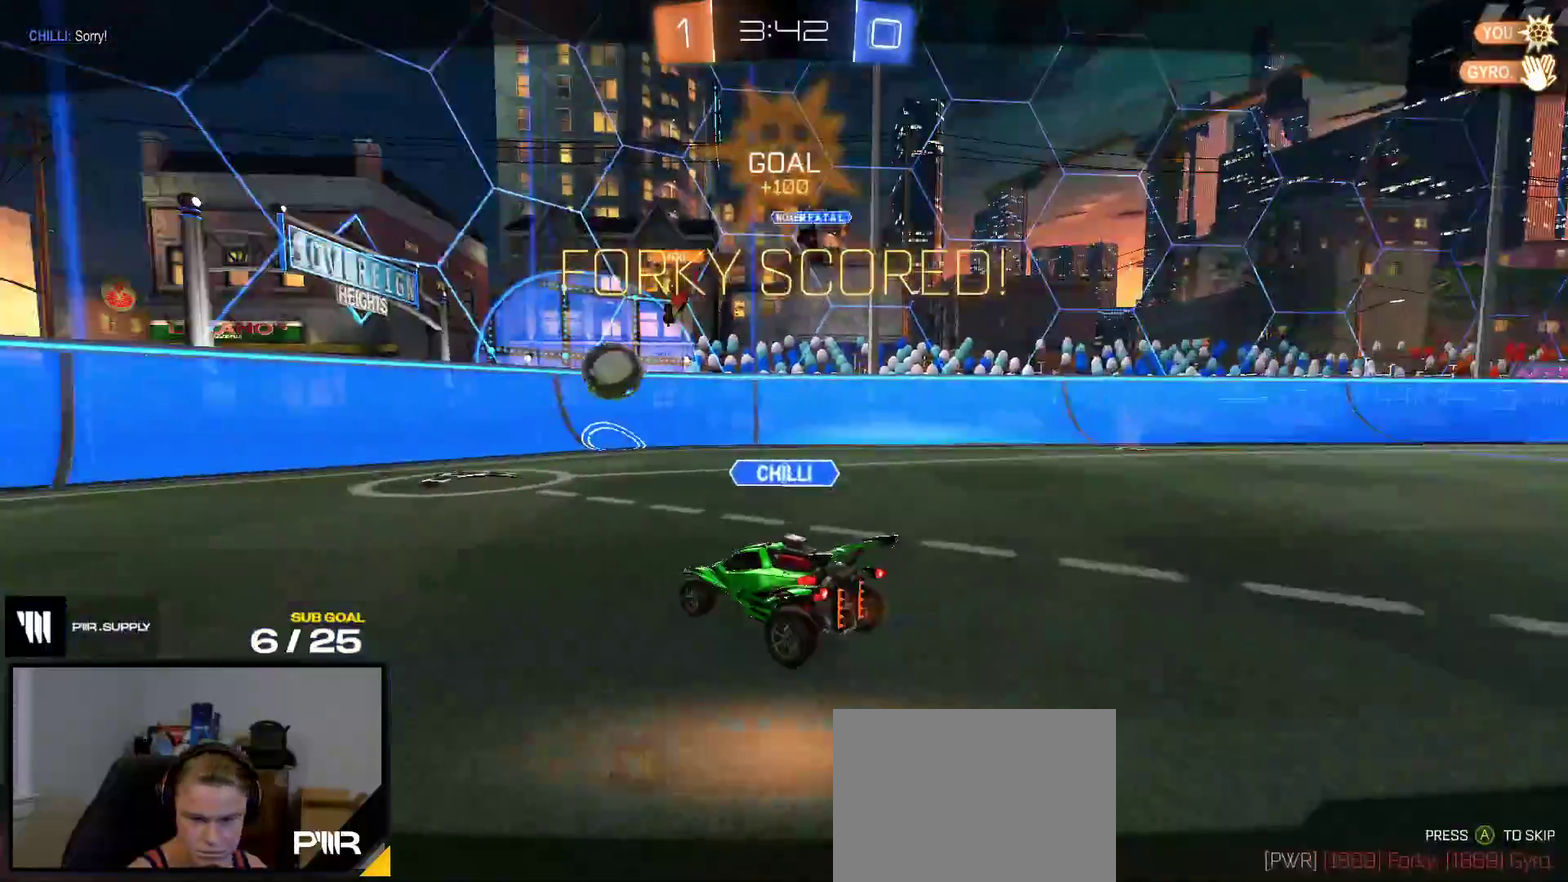
{"buttons": ["R2"], "right_stick": "center", "events": [[100, "A", "down"], [150, "A", "up"], [317, "Y", "down"], [400, "Y", "up"]]}
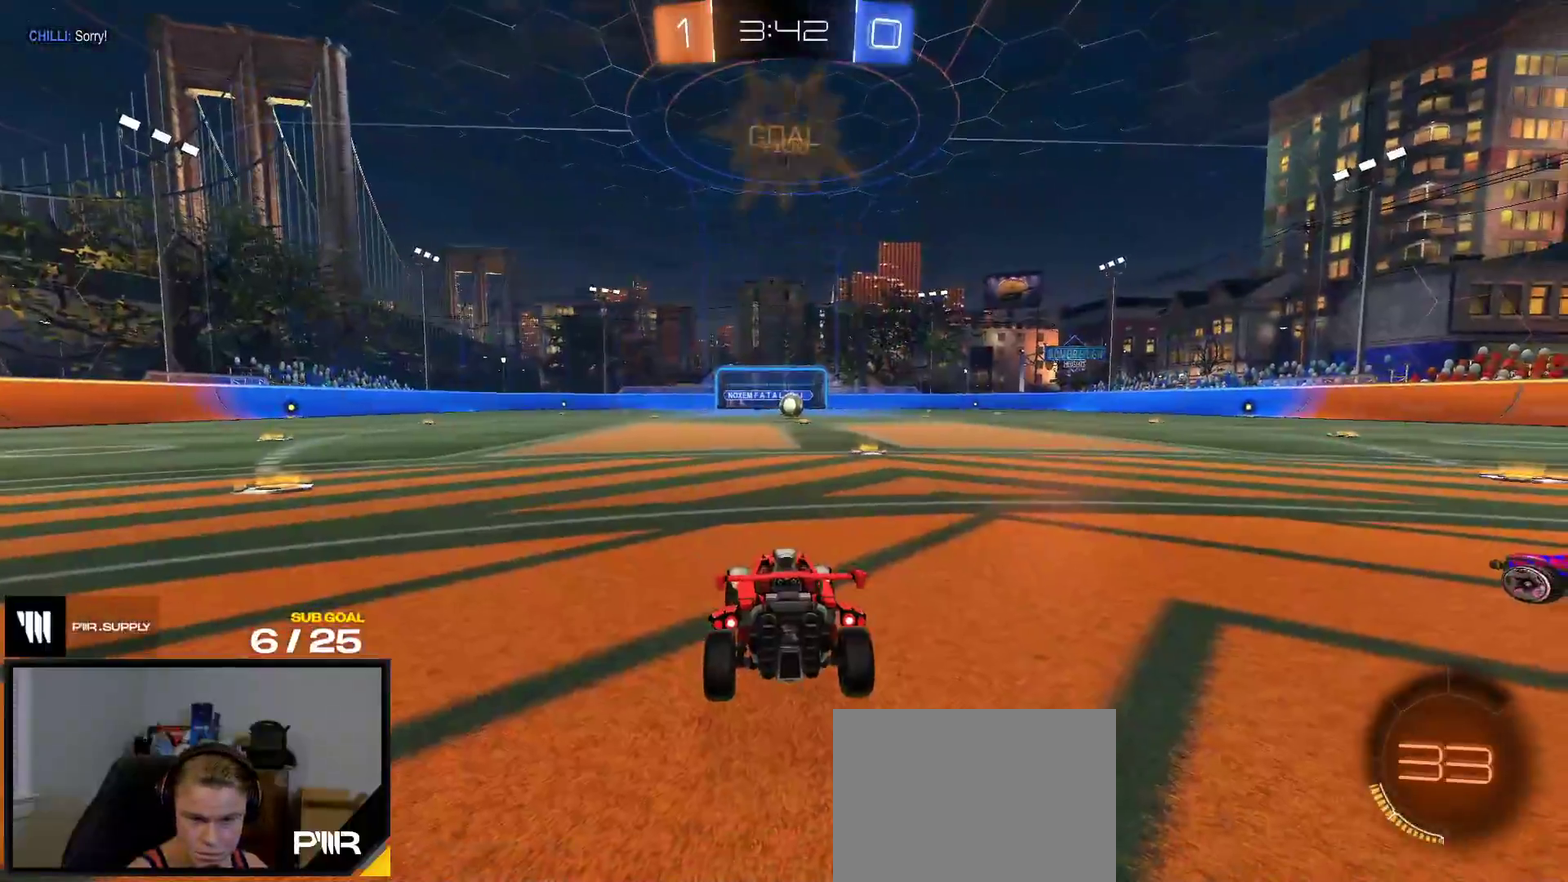
{"buttons": ["R2"], "right_stick": "center", "events": []}
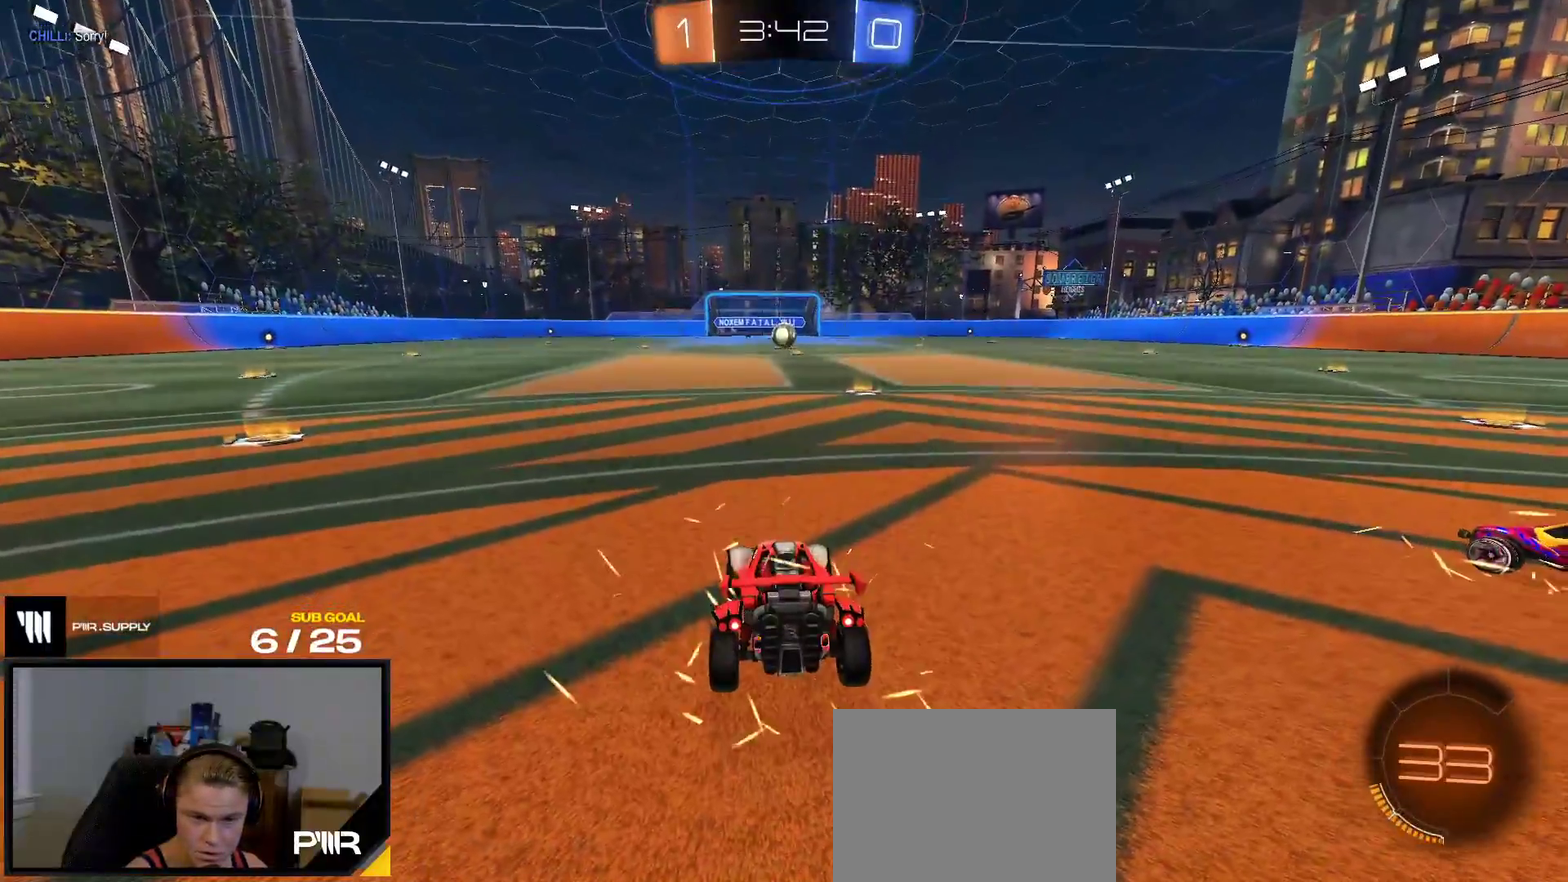
{"buttons": ["R2"], "right_stick": "up-right", "events": [[450, "right_stick", "up-right"]]}
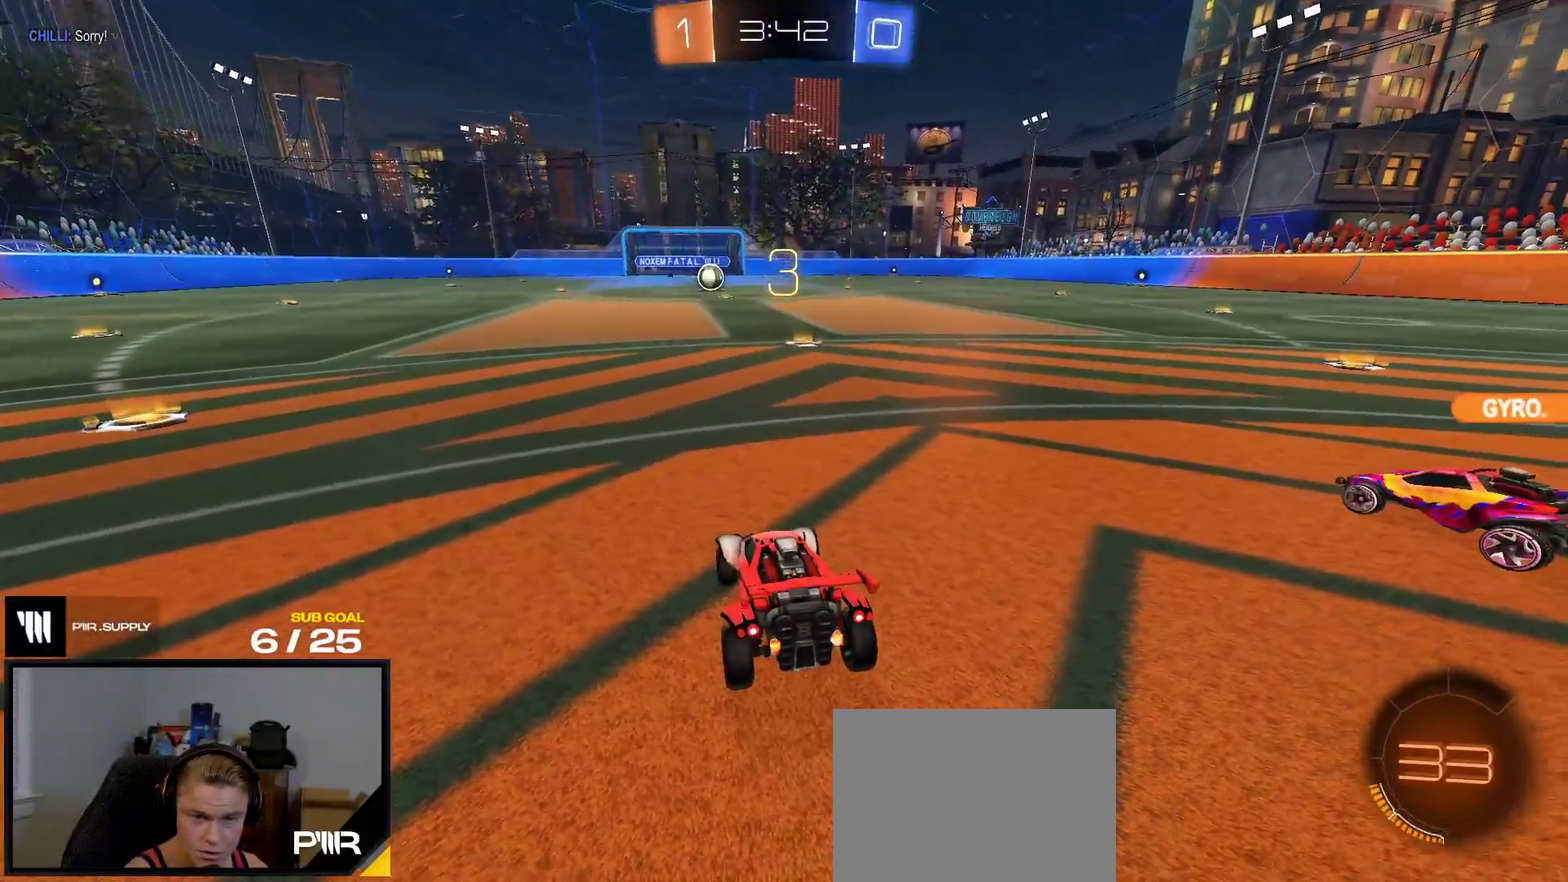
{"buttons": ["R2"], "right_stick": "up-right", "events": []}
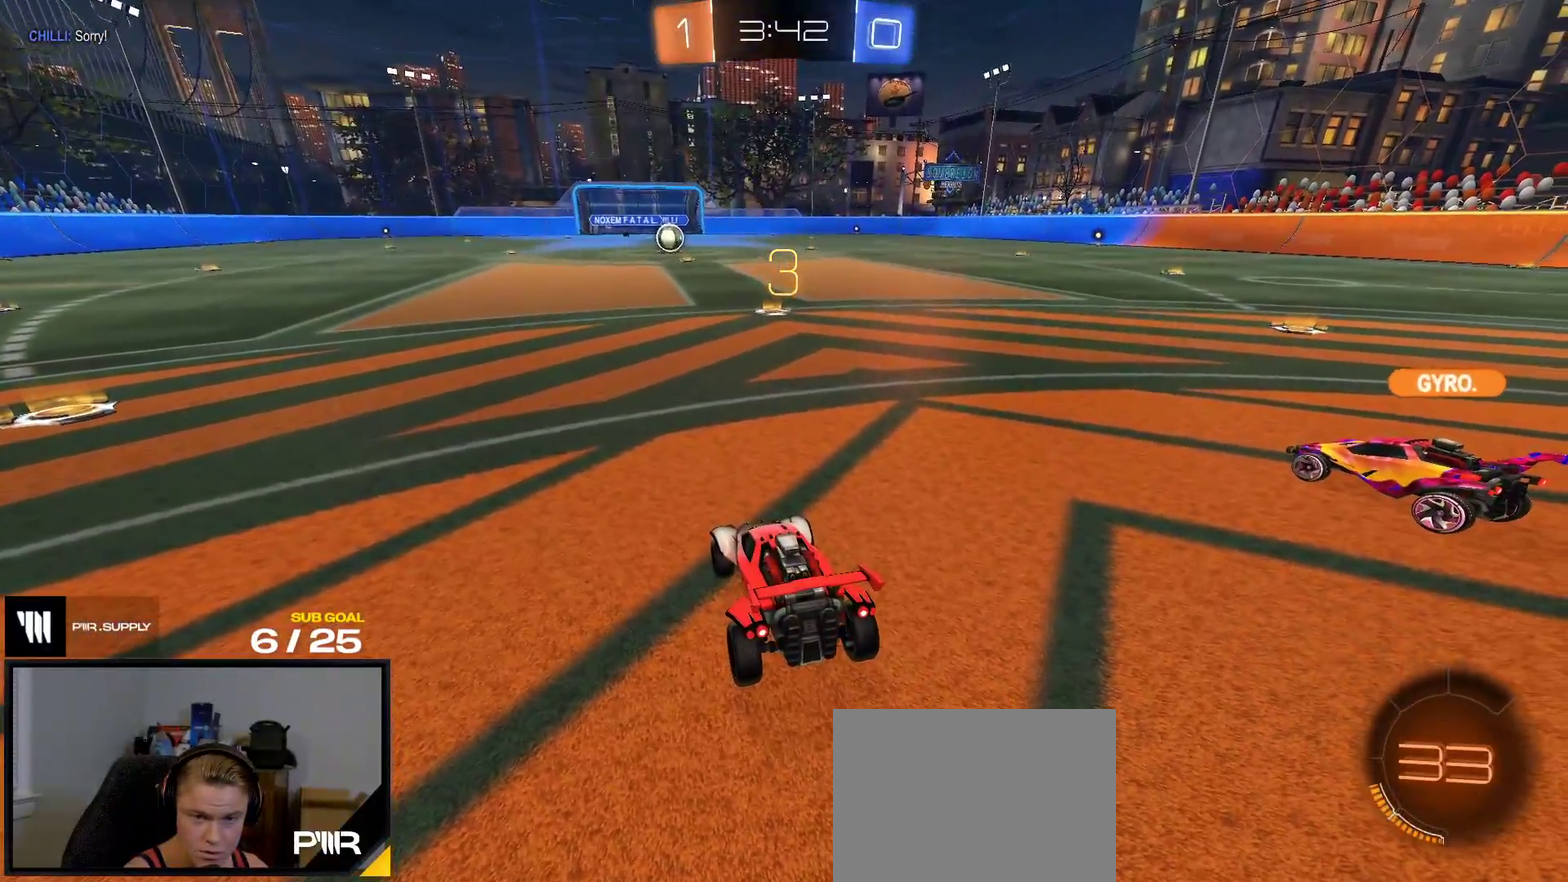
{"buttons": ["R2"], "right_stick": "center", "events": [[433, "right_stick", "center"]]}
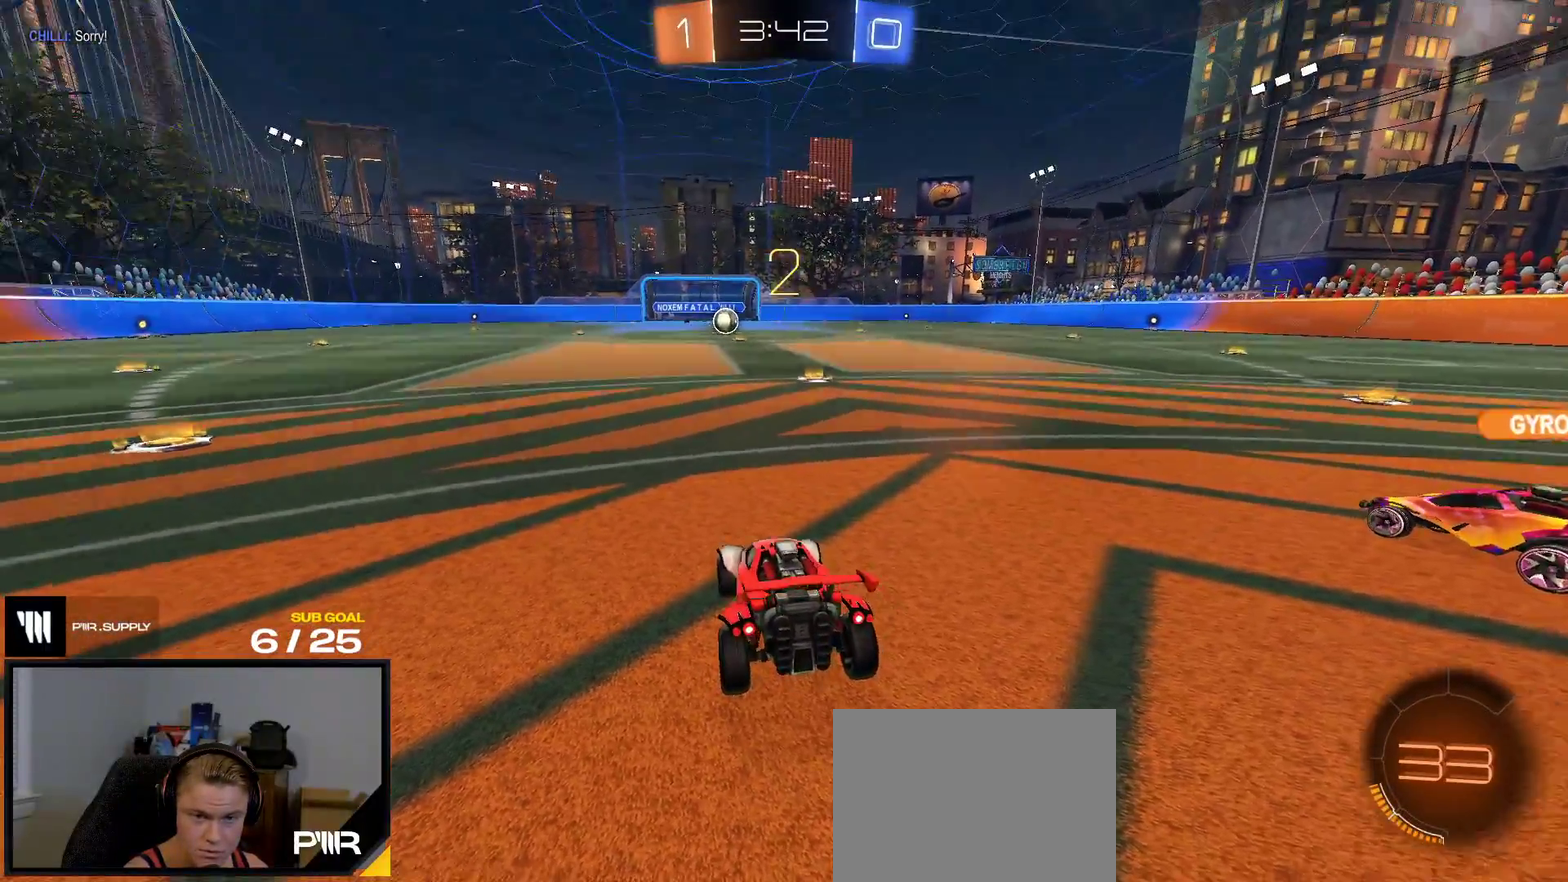
{"buttons": ["R1", "R2"], "right_stick": "center", "events": [[383, "R1", "down"]]}
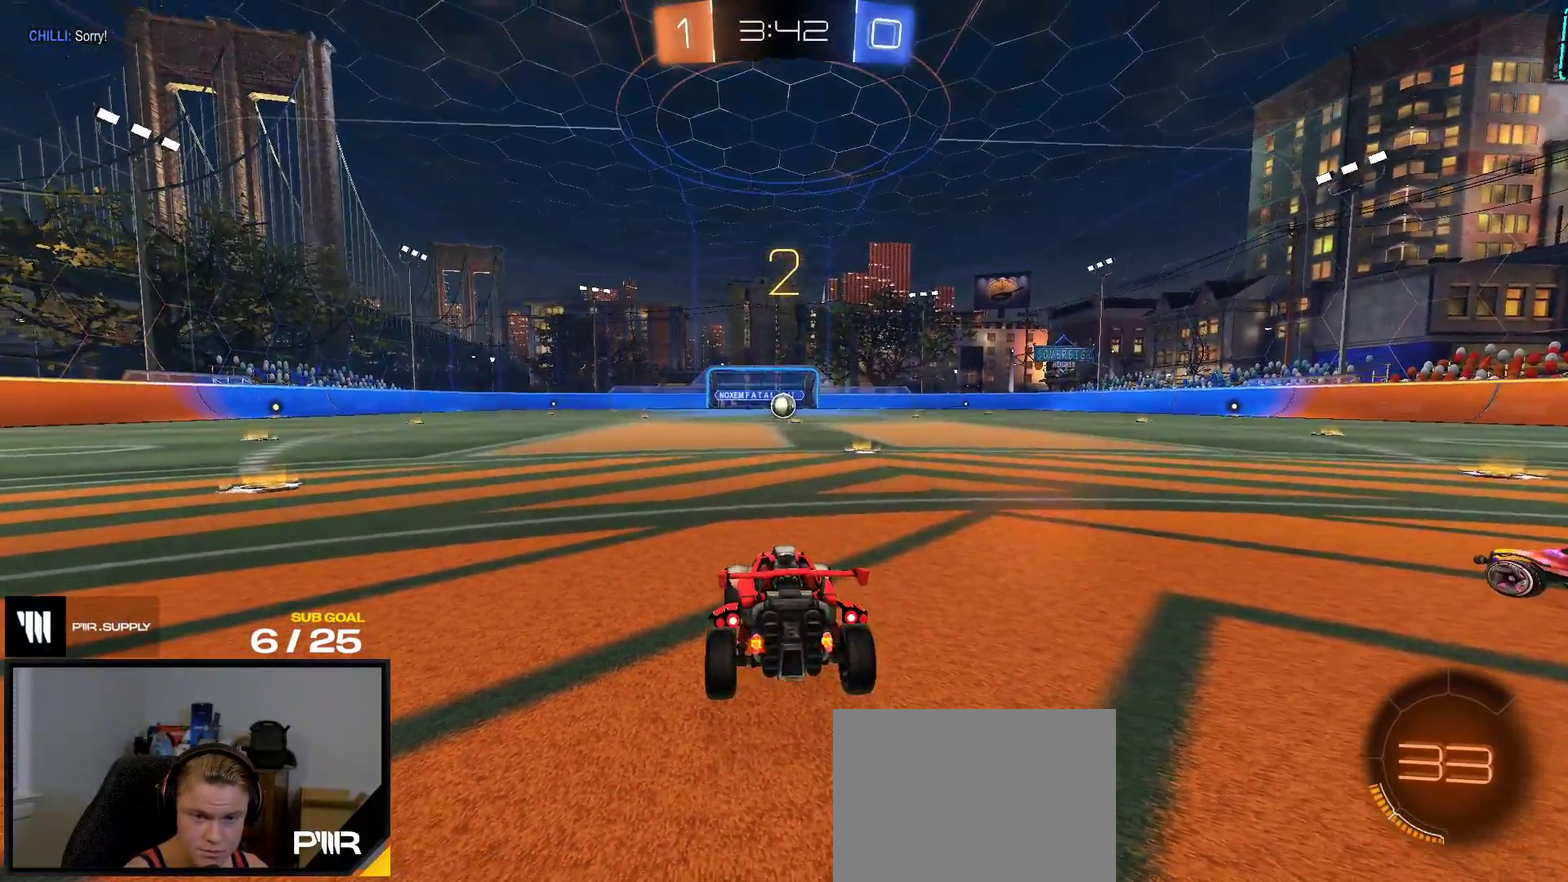
{"buttons": ["R1", "R2"], "right_stick": "center", "events": [[217, "Y", "down"], [300, "Y", "up"], [383, "Y", "down"], [467, "Y", "up"]]}
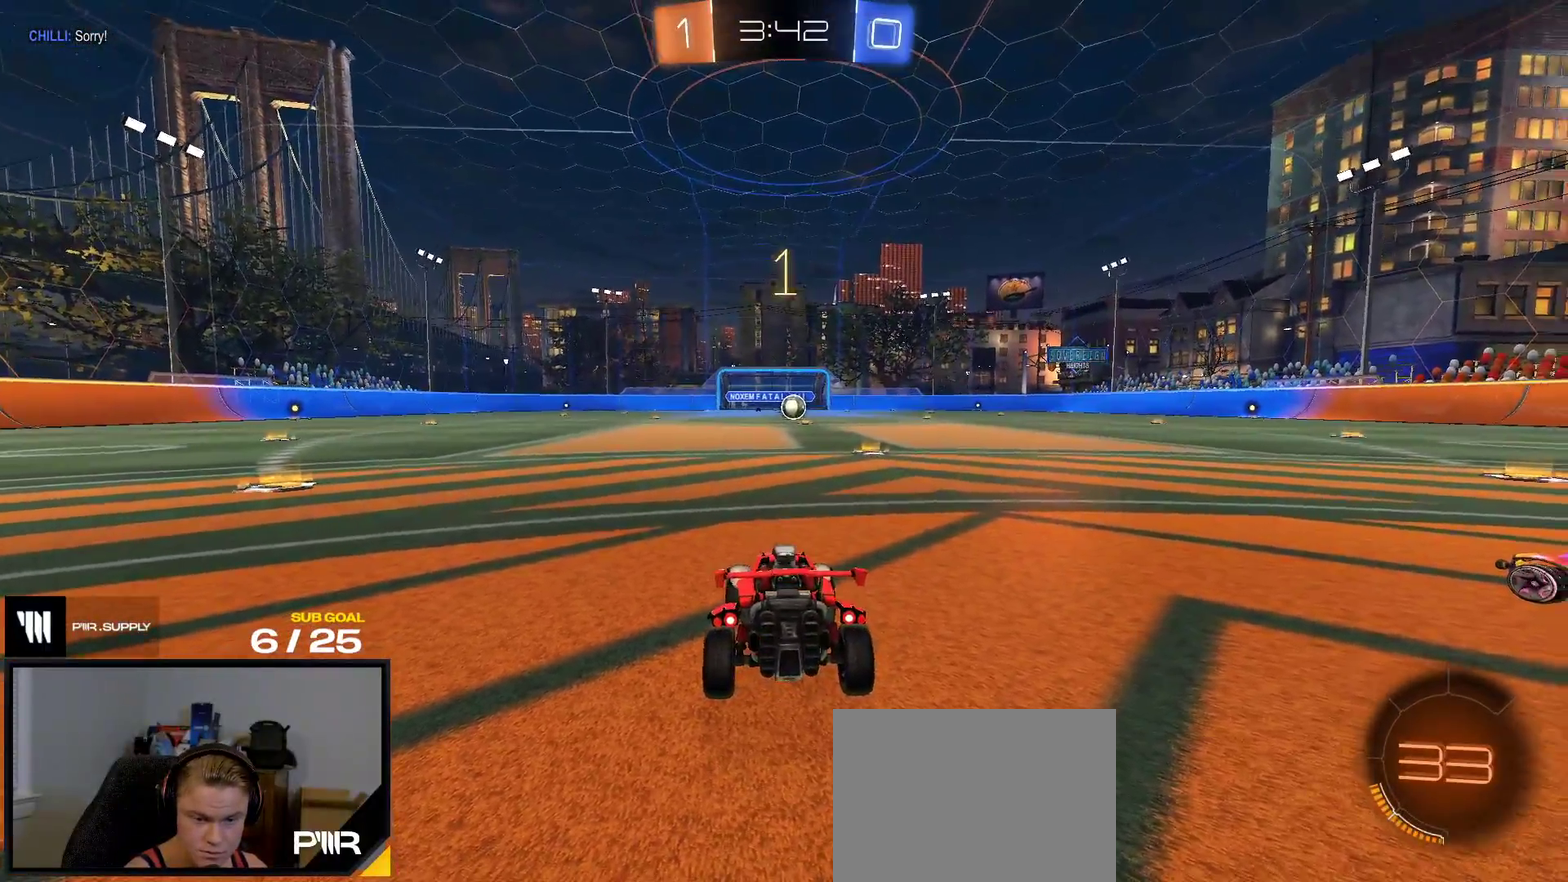
{"buttons": ["R1", "R2"], "right_stick": "center", "events": [[17, "L1", "down"], [167, "L1", "up"]]}
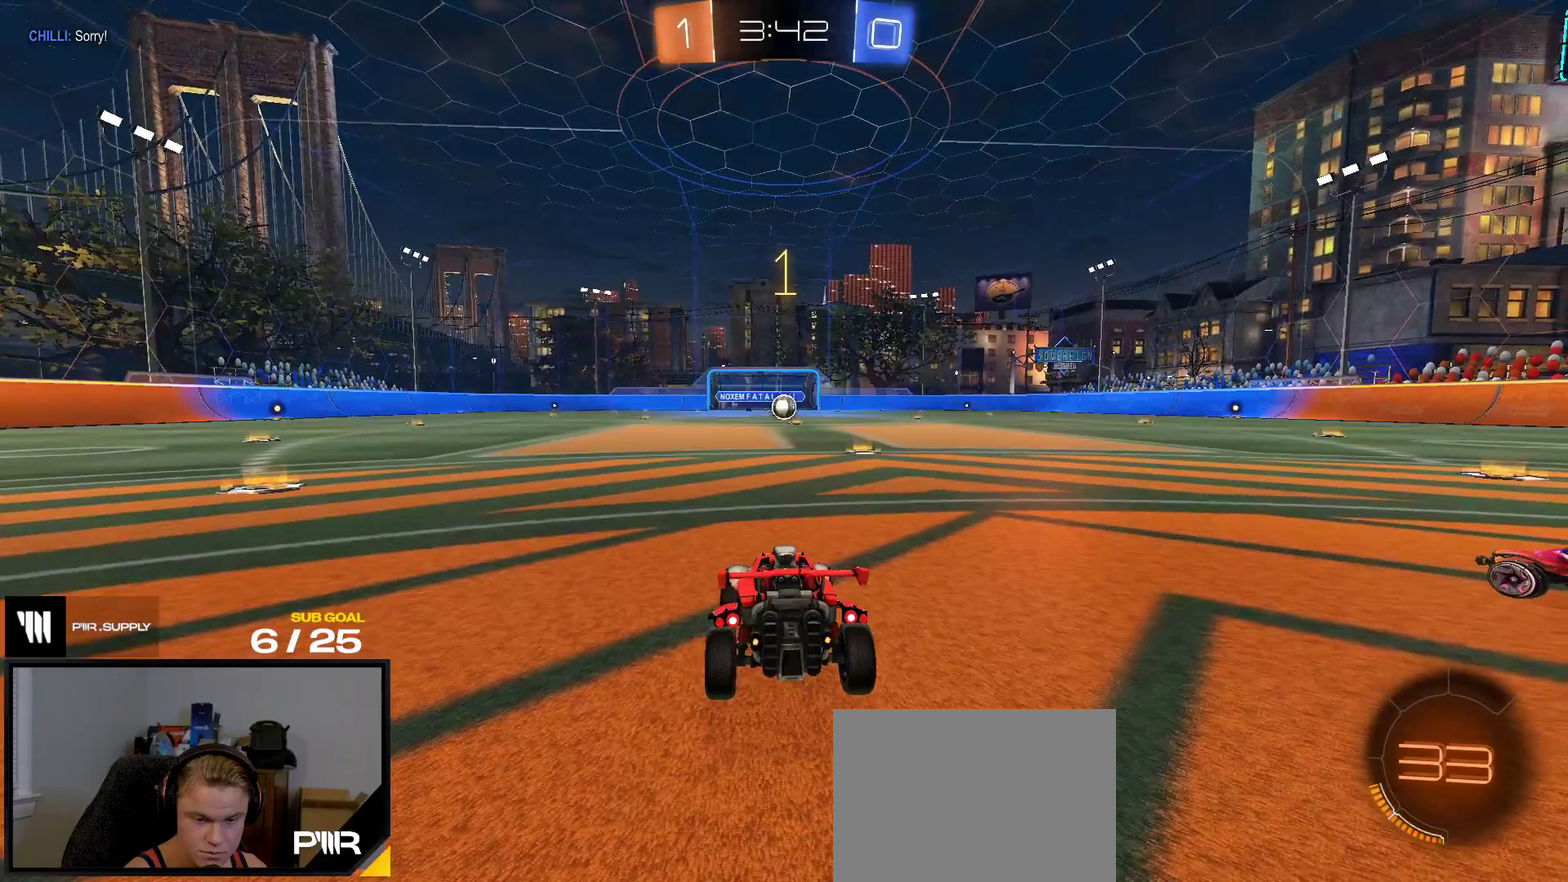
{"buttons": ["R1", "R2"], "right_stick": "center", "events": []}
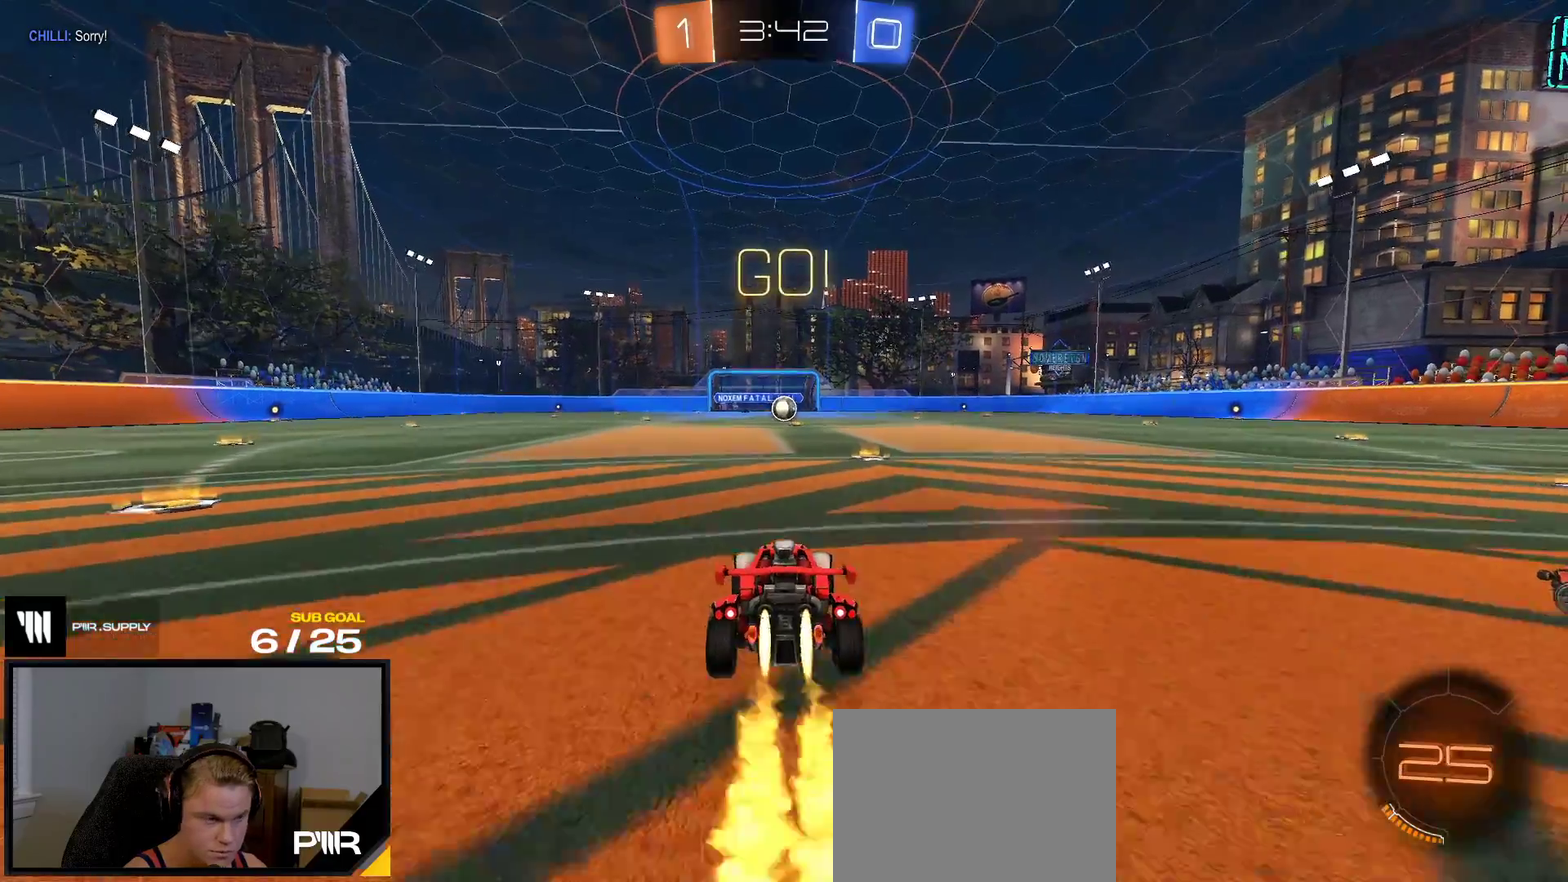
{"buttons": ["R1", "R2"], "right_stick": "center", "events": [[167, "A", "down"], [233, "A", "up"], [283, "A", "down"], [367, "A", "up"]]}
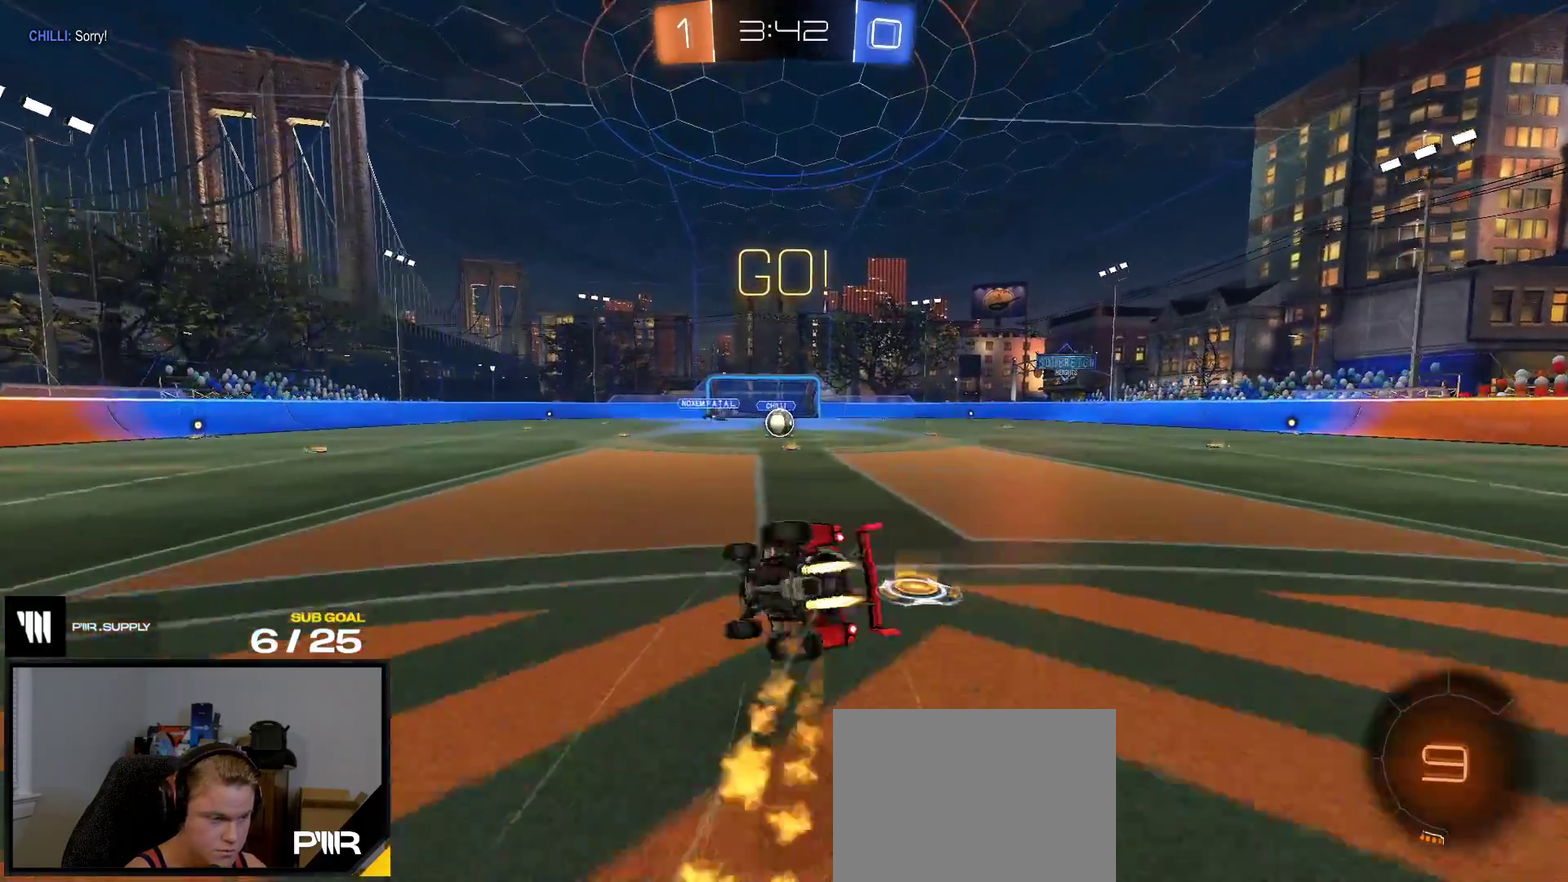
{"buttons": ["R1", "R2"], "right_stick": "center", "events": [[150, "R3", "down"], [400, "R3", "up"]]}
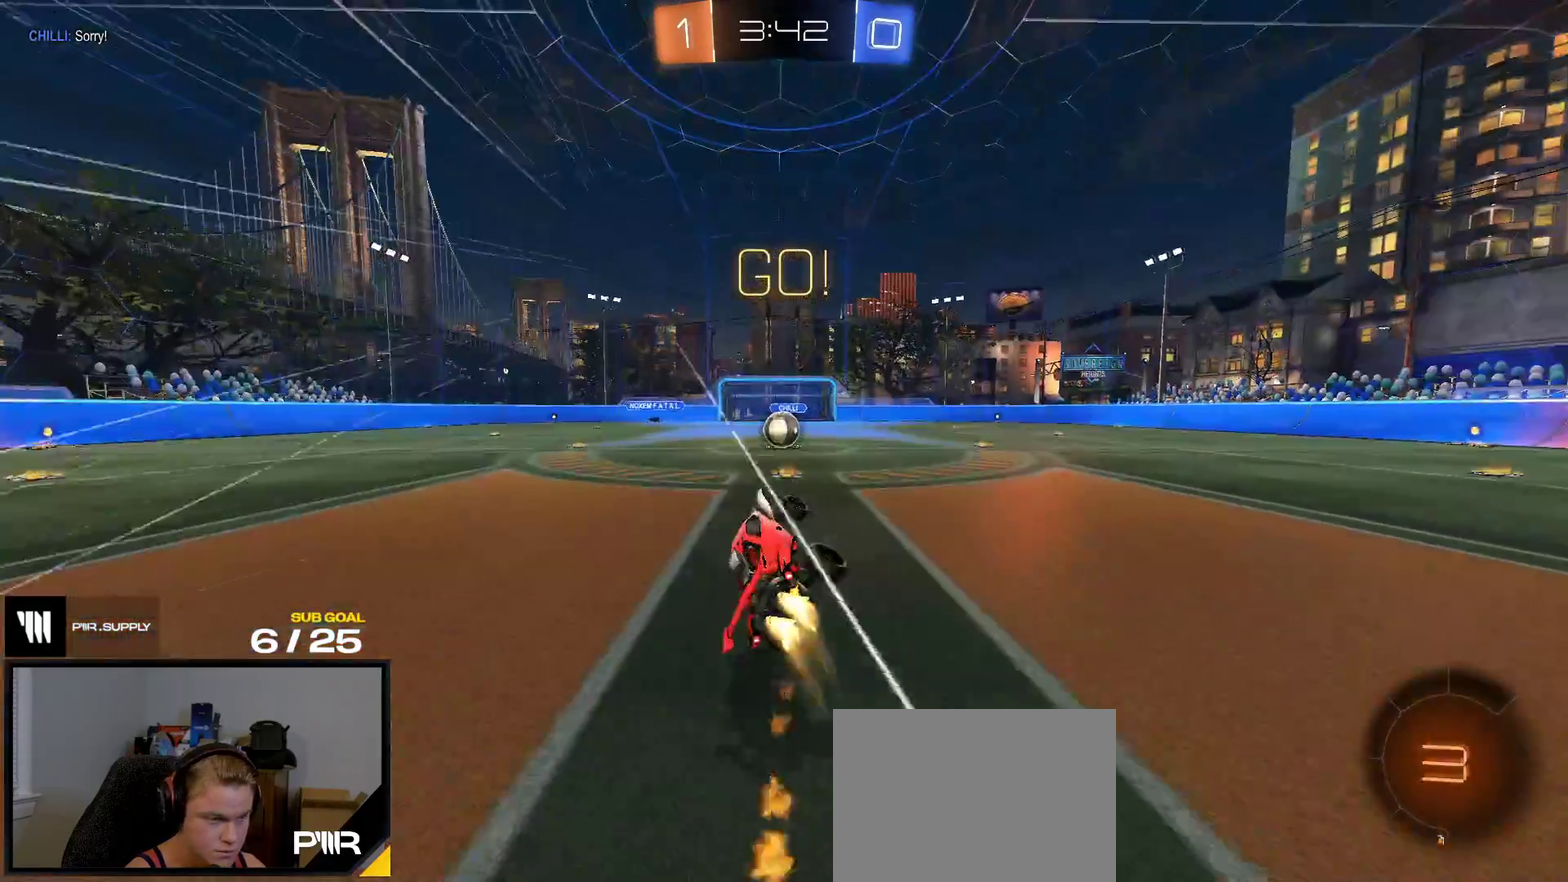
{"buttons": ["R2"], "right_stick": "center", "events": [[67, "R1", "up"]]}
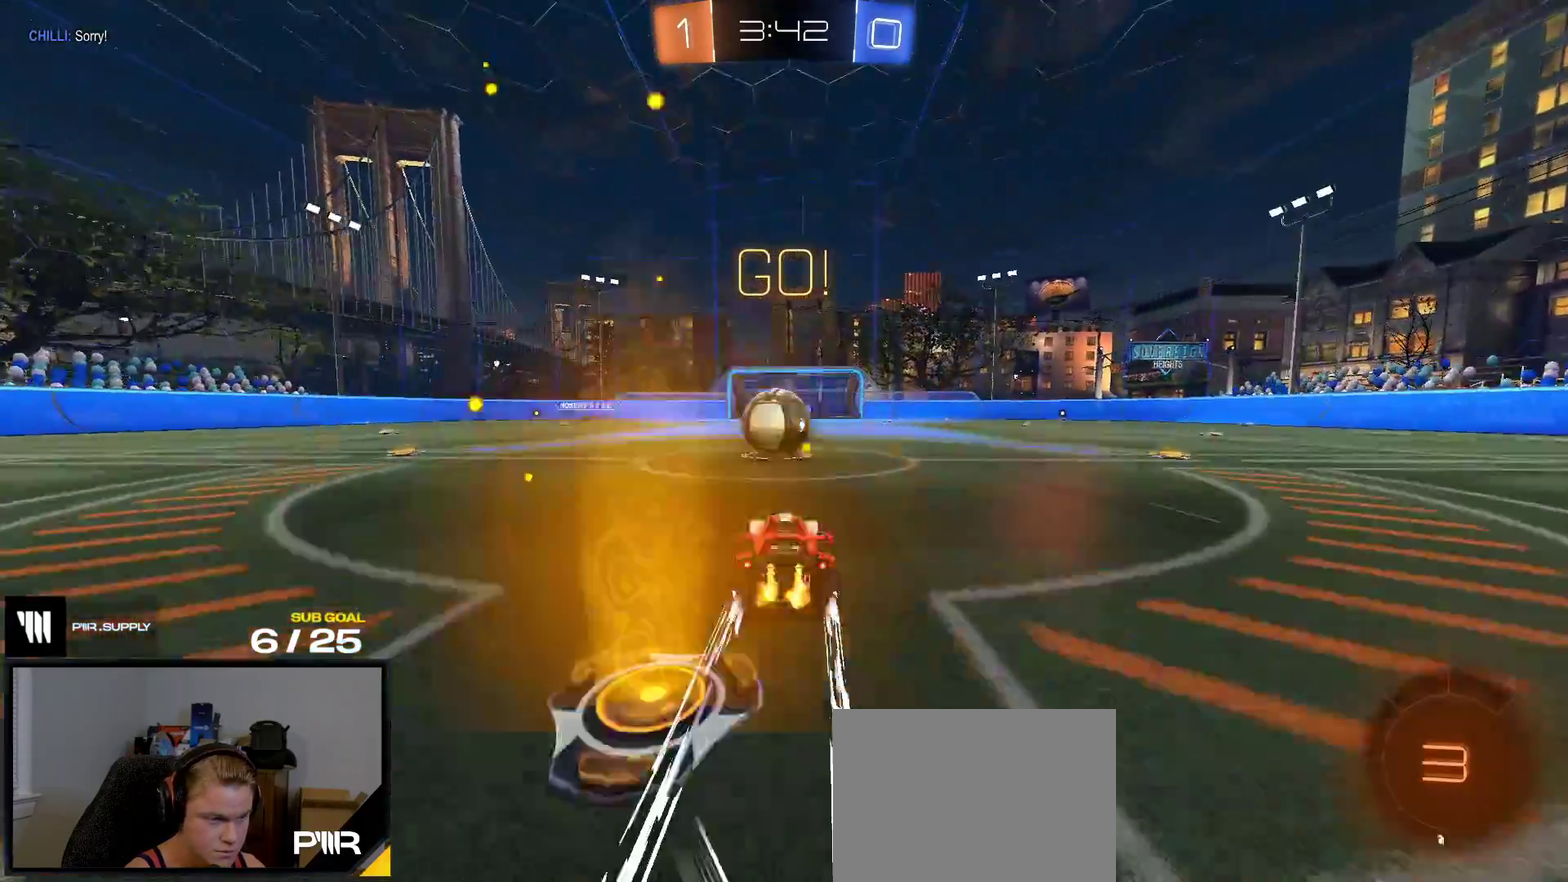
{"buttons": ["L1", "R2"], "right_stick": "center", "events": [[83, "A", "down"], [167, "A", "up"], [267, "L1", "down"], [300, "A", "down"], [483, "A", "up"]]}